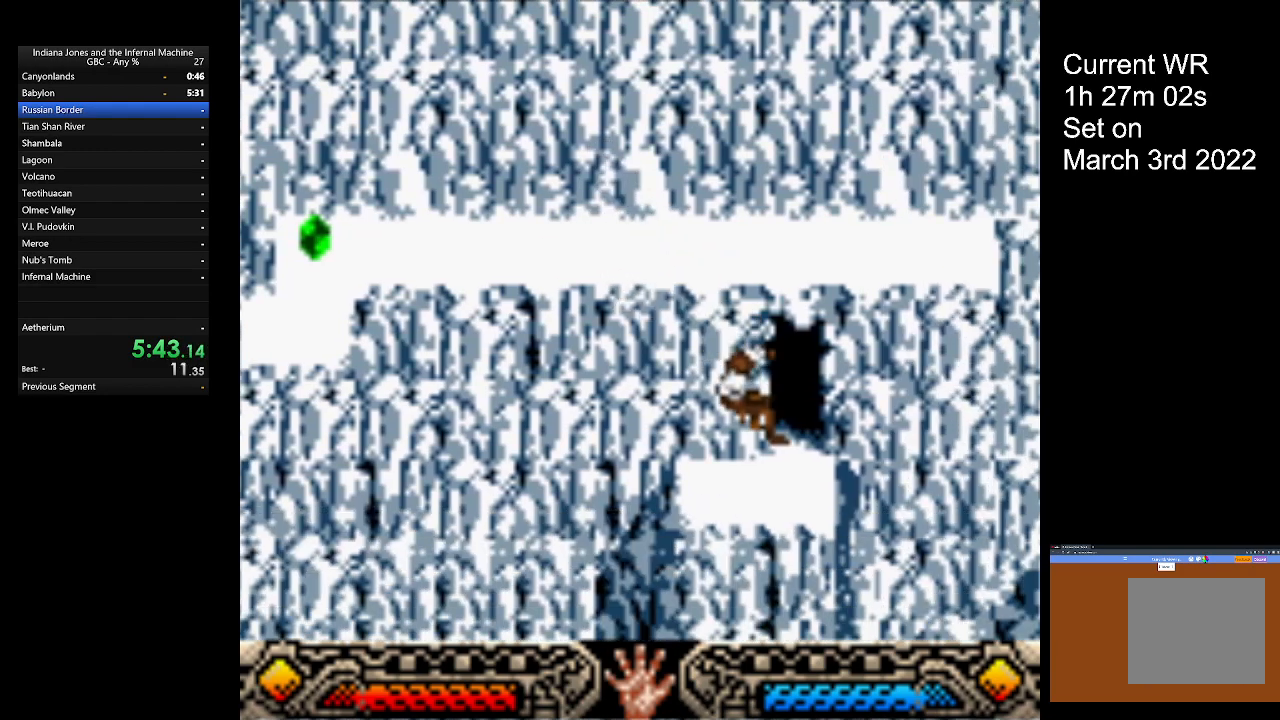
Gameplay with a controller (Xbox layout); each line is a JSON object with the inputs held at the frame after it. "button_events" lists button changes between this image and that frame as [ms after this image, input, new state], when the widget could be followed in between (sticks are given only as held states). Not read: R3 right_stick.
{"buttons": [], "left_stick": "up-right", "button_events": []}
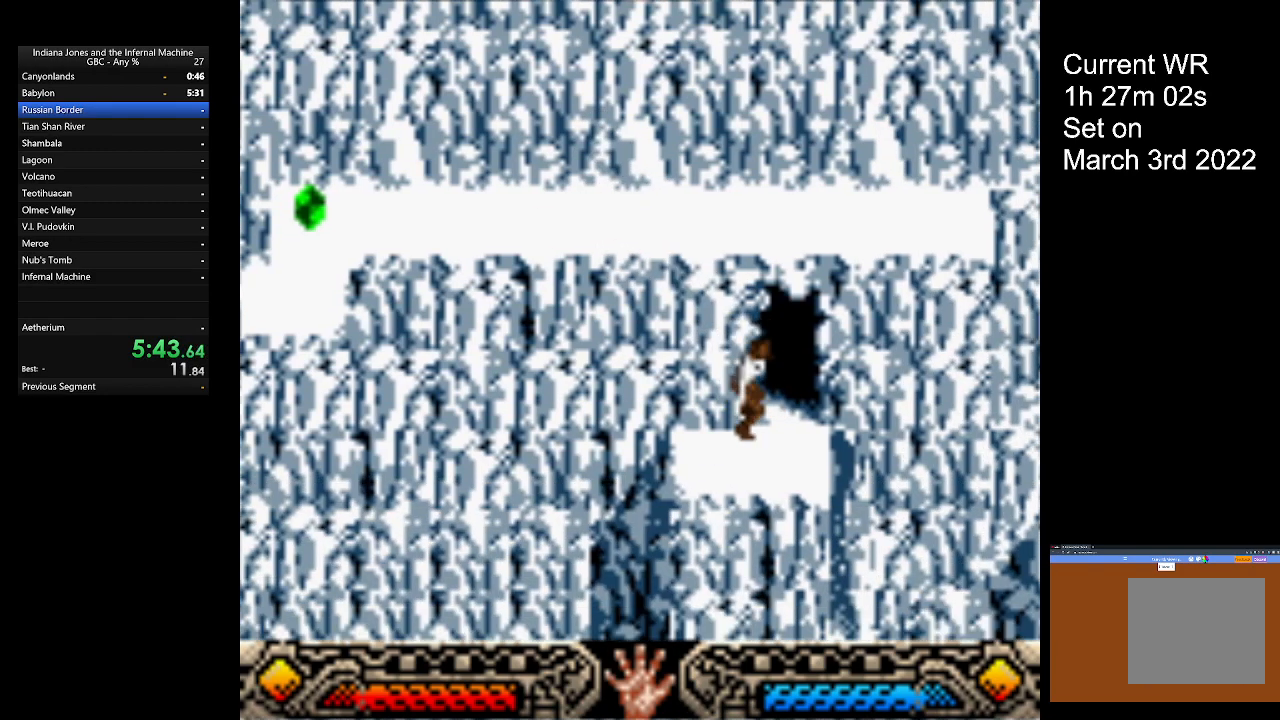
{"buttons": [], "left_stick": "up", "button_events": []}
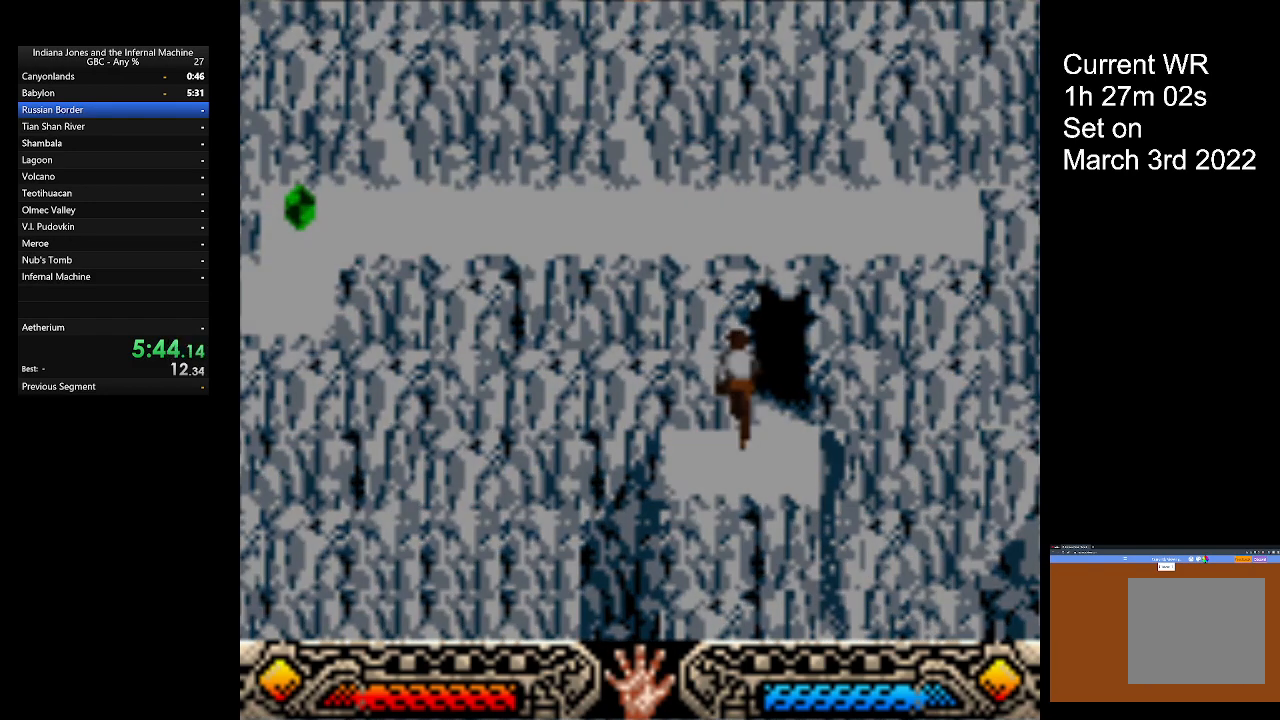
{"buttons": [], "left_stick": "up", "button_events": []}
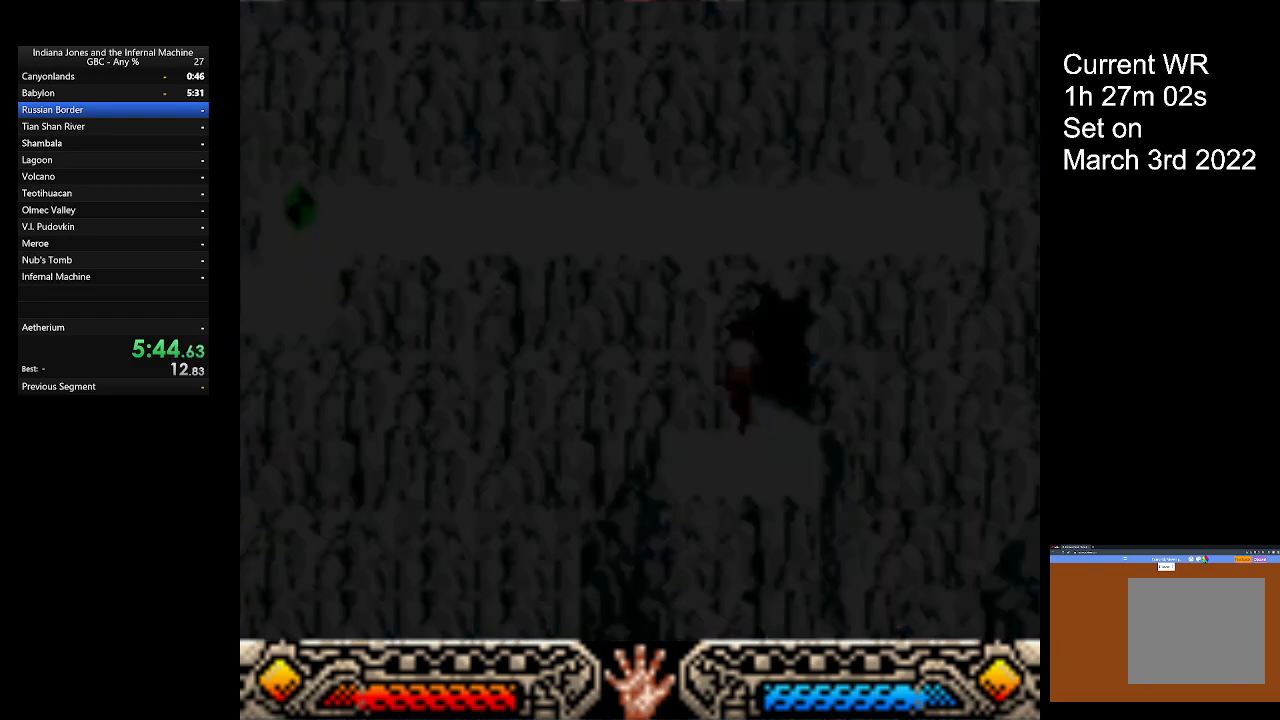
{"buttons": [], "left_stick": "center", "button_events": []}
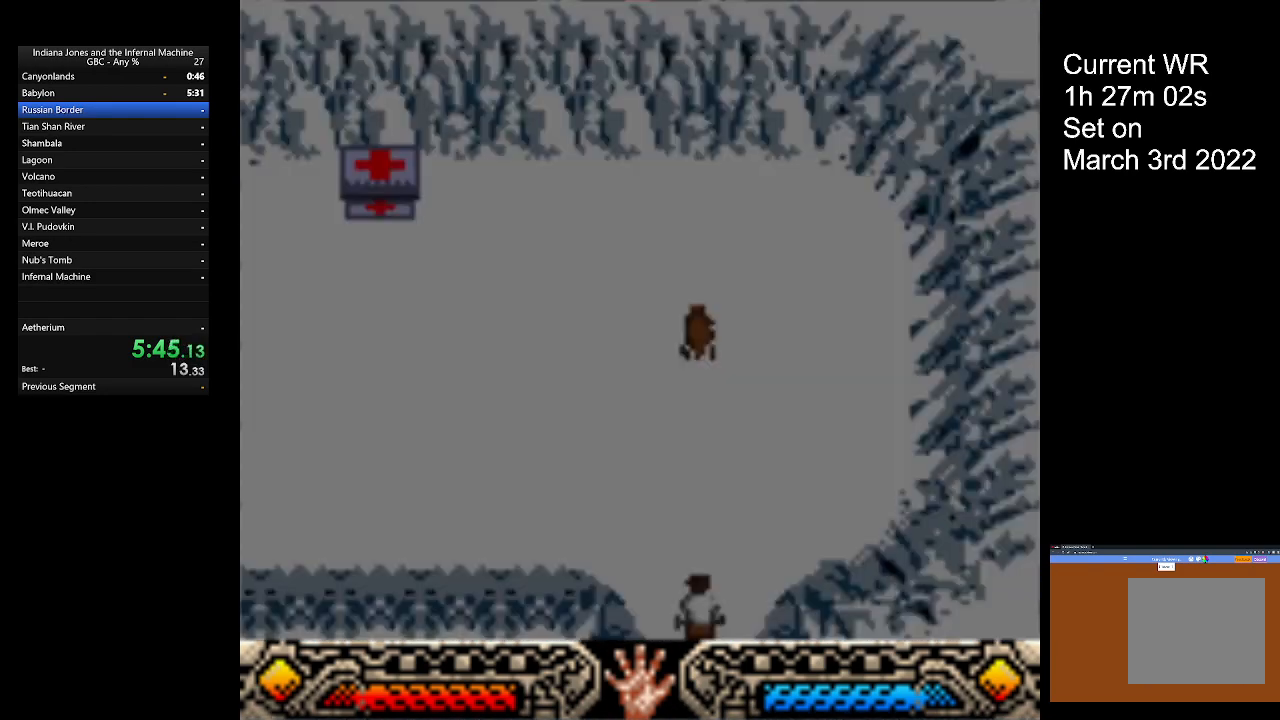
{"buttons": [], "left_stick": "up-right", "button_events": []}
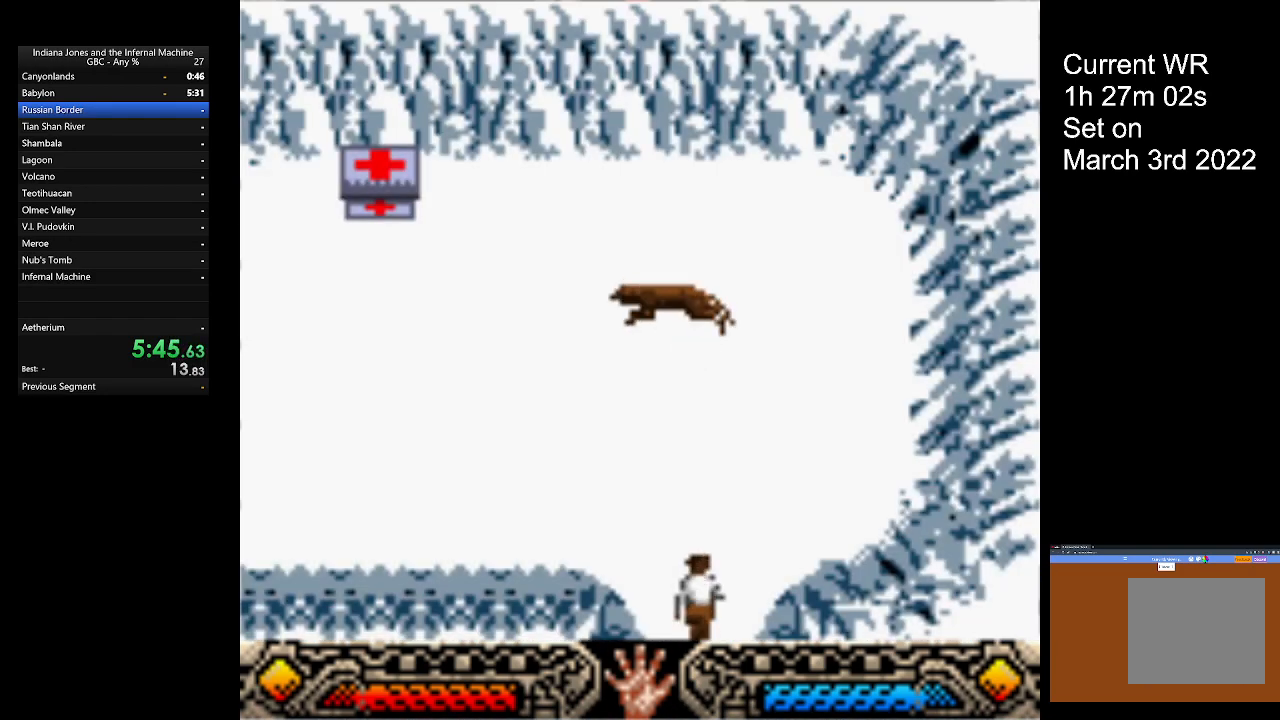
{"buttons": [], "left_stick": "up-left", "button_events": []}
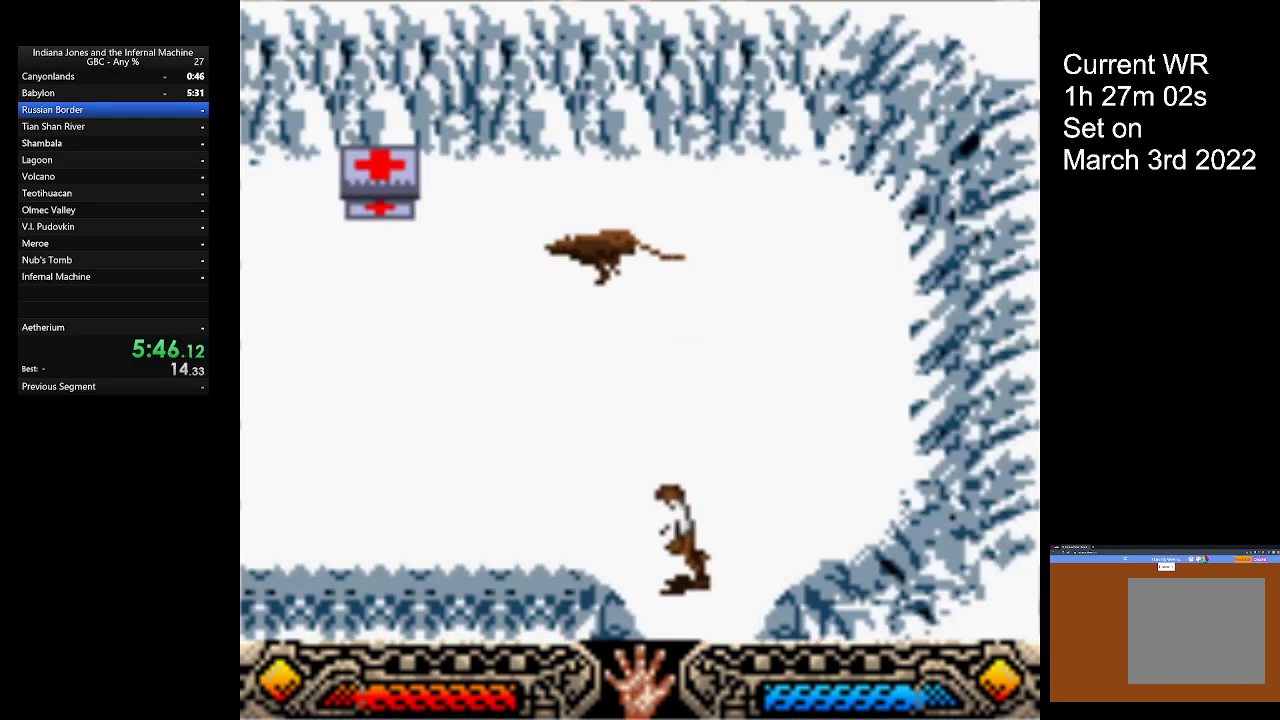
{"buttons": [], "left_stick": "left", "button_events": []}
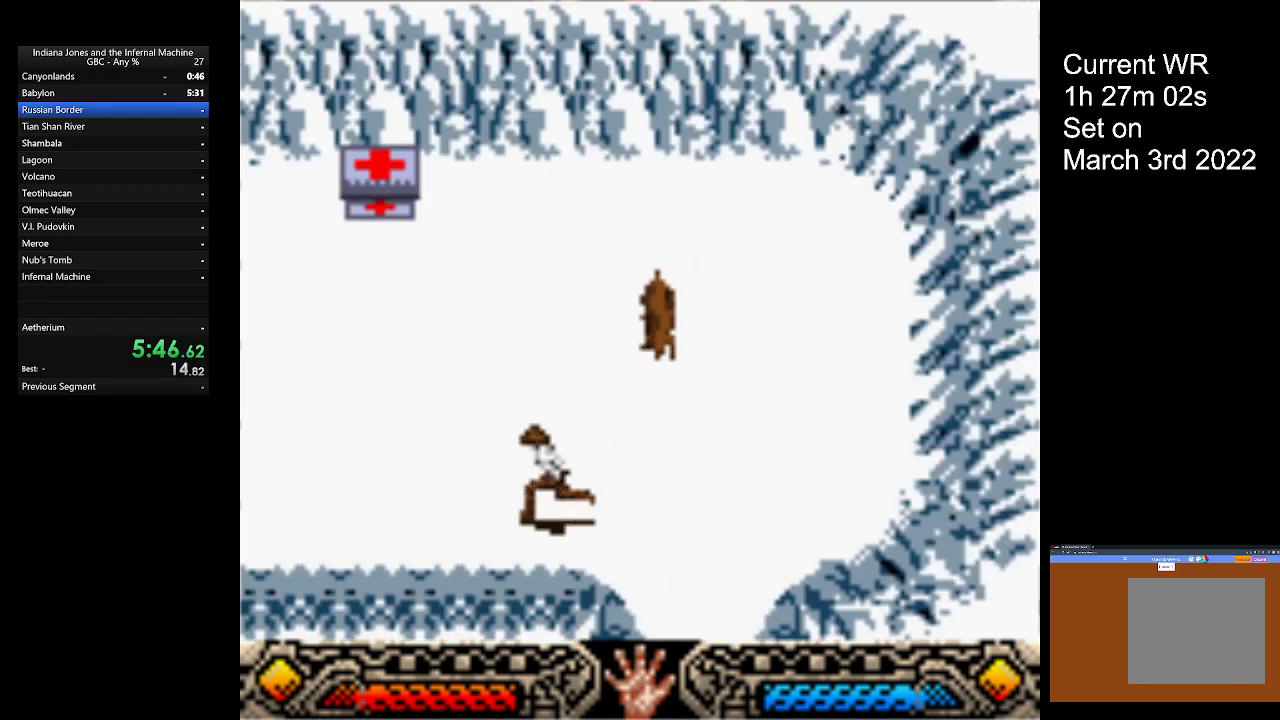
{"buttons": [], "left_stick": "down-left", "button_events": []}
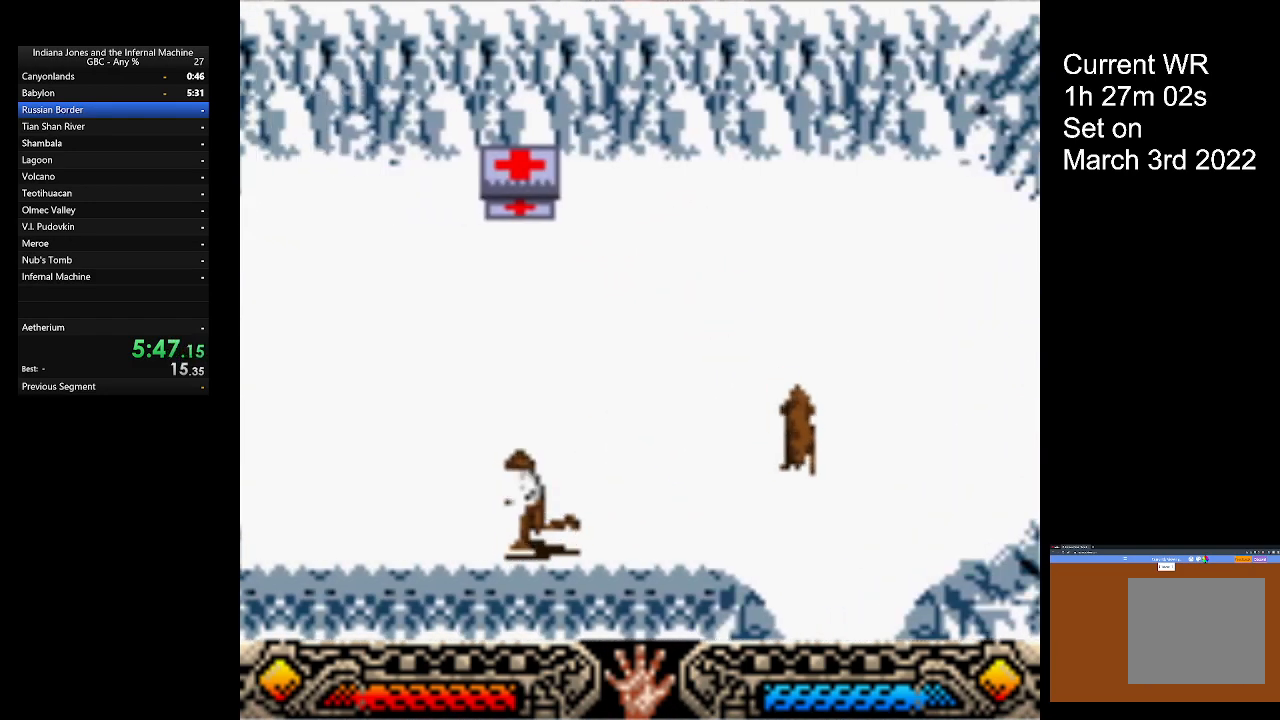
{"buttons": [], "left_stick": "down-left", "button_events": []}
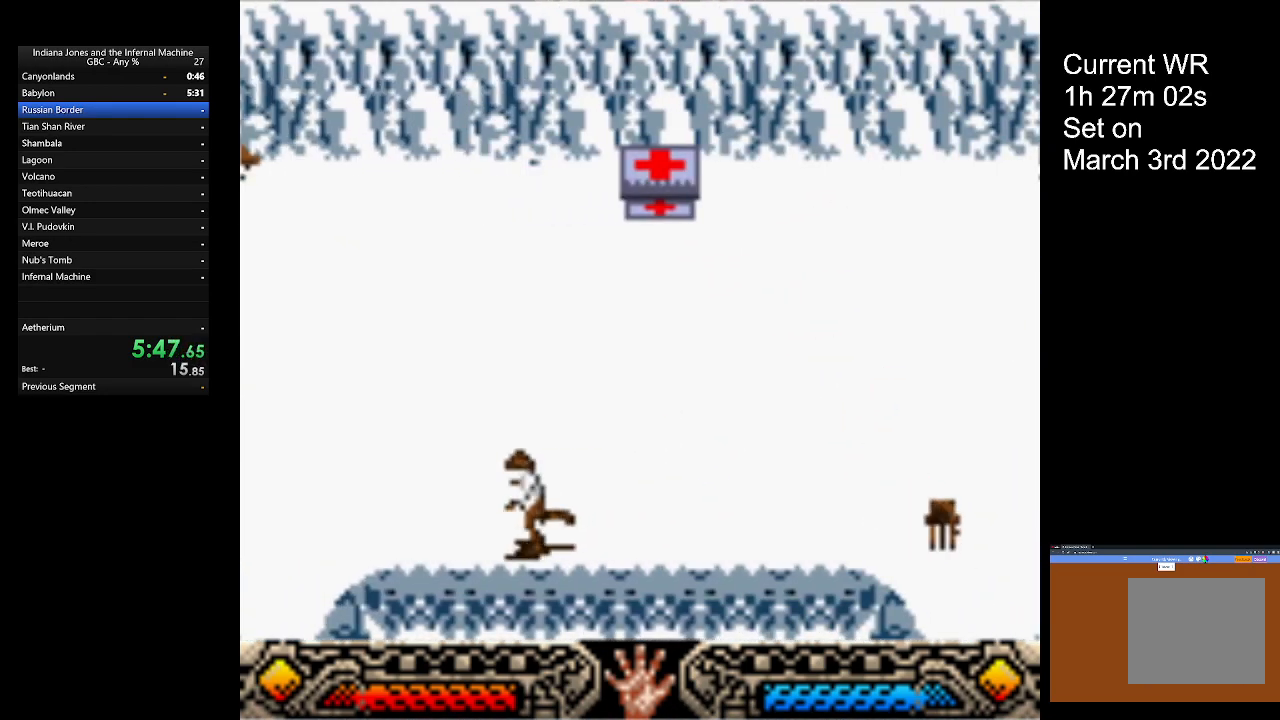
{"buttons": [], "left_stick": "down-left", "button_events": []}
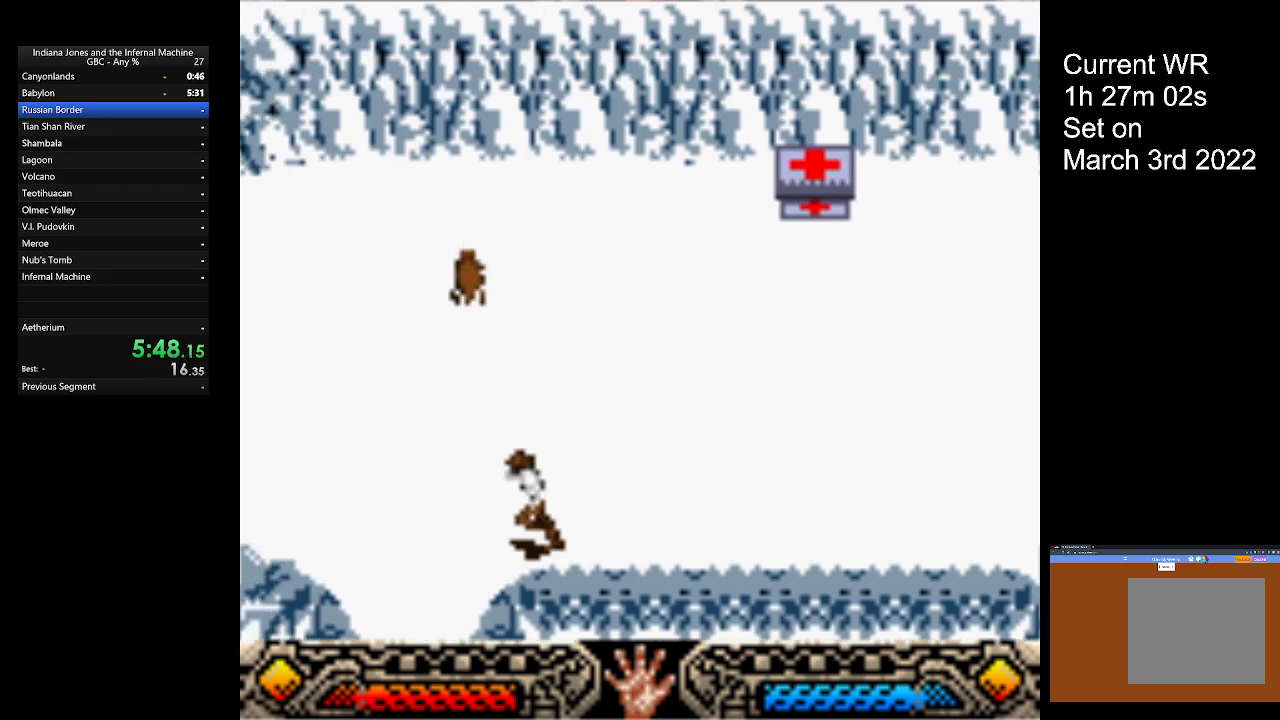
{"buttons": [], "left_stick": "down", "button_events": []}
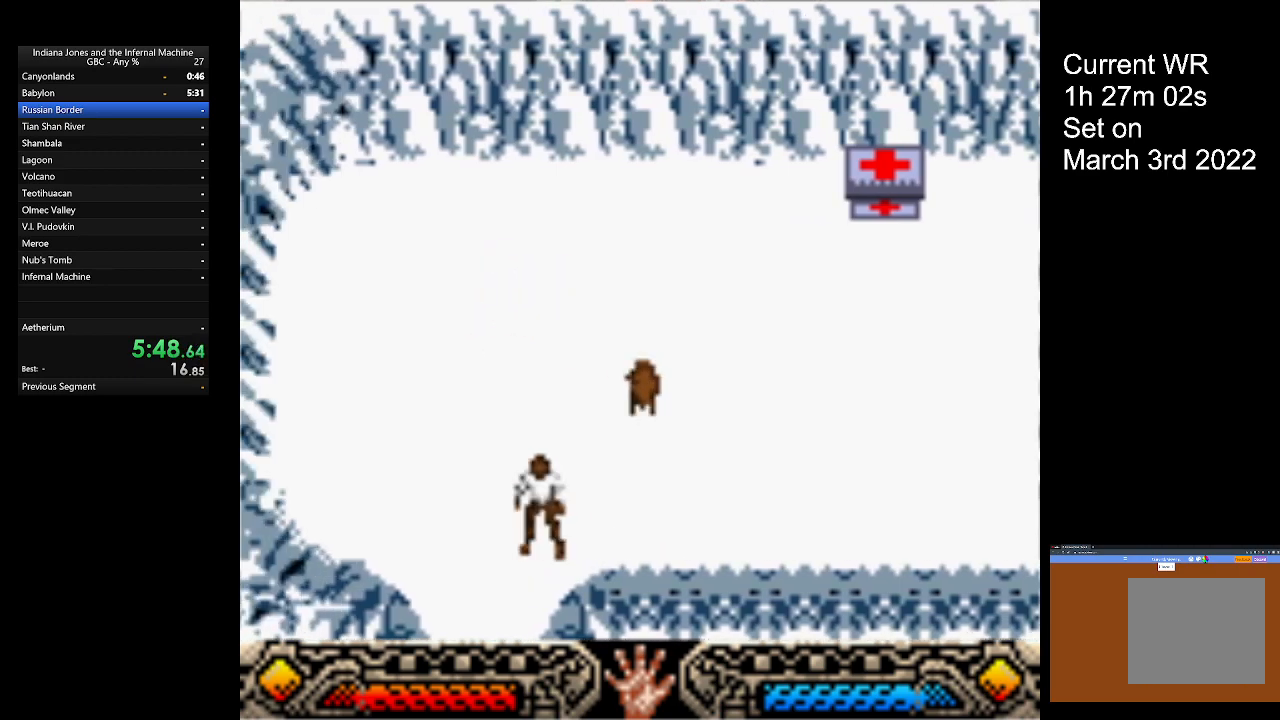
{"buttons": [], "left_stick": "down", "button_events": []}
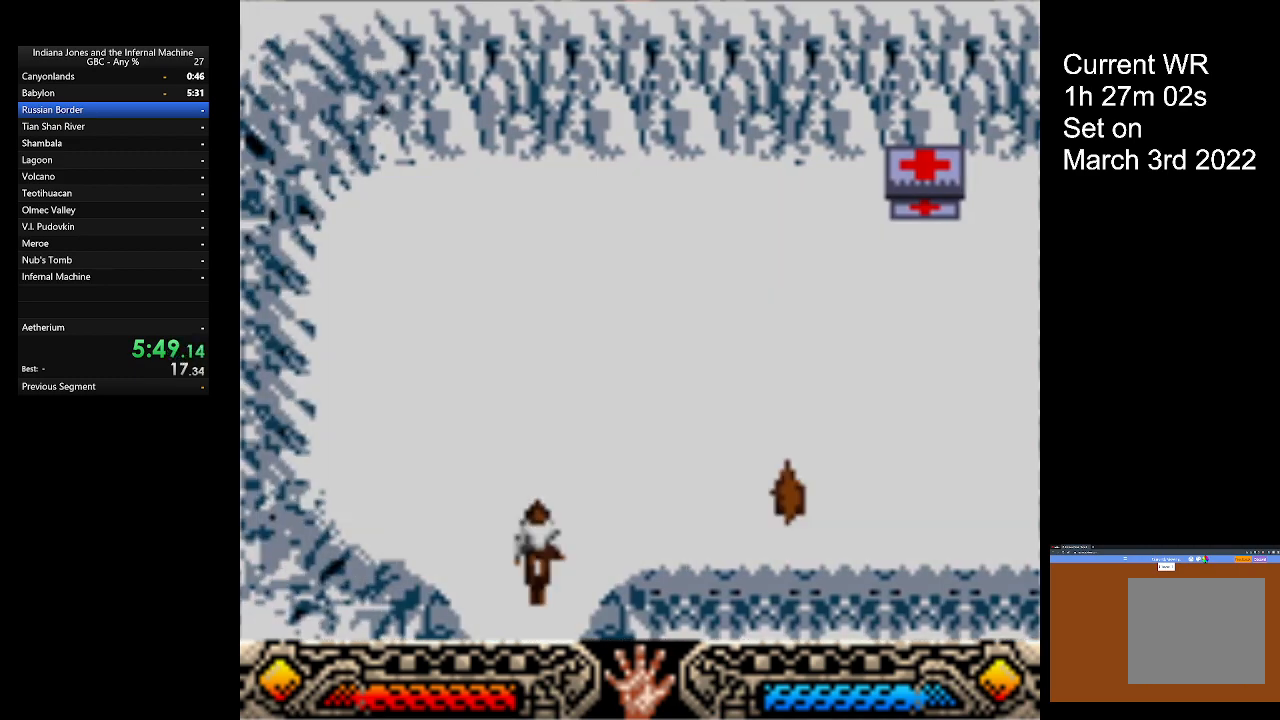
{"buttons": ["DPAD_RIGHT"], "left_stick": "center", "button_events": [[200, "DPAD_RIGHT", "down"]]}
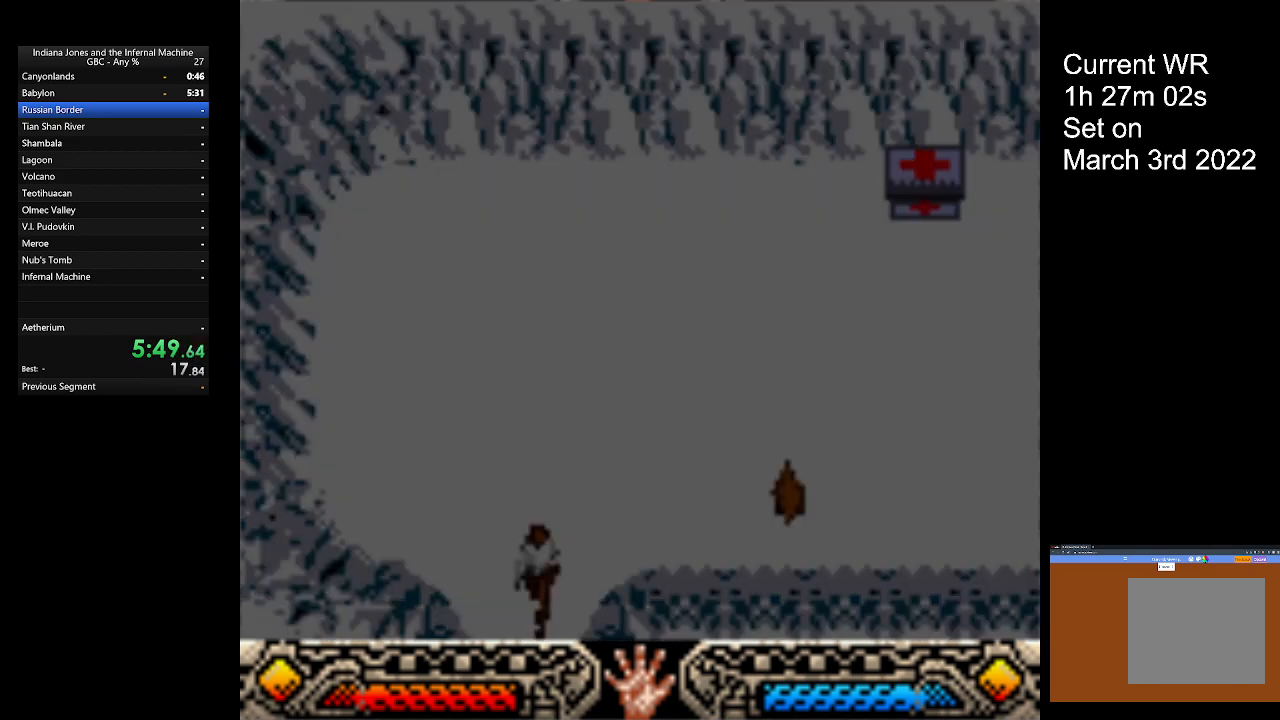
{"buttons": ["DPAD_RIGHT"], "left_stick": "center", "button_events": []}
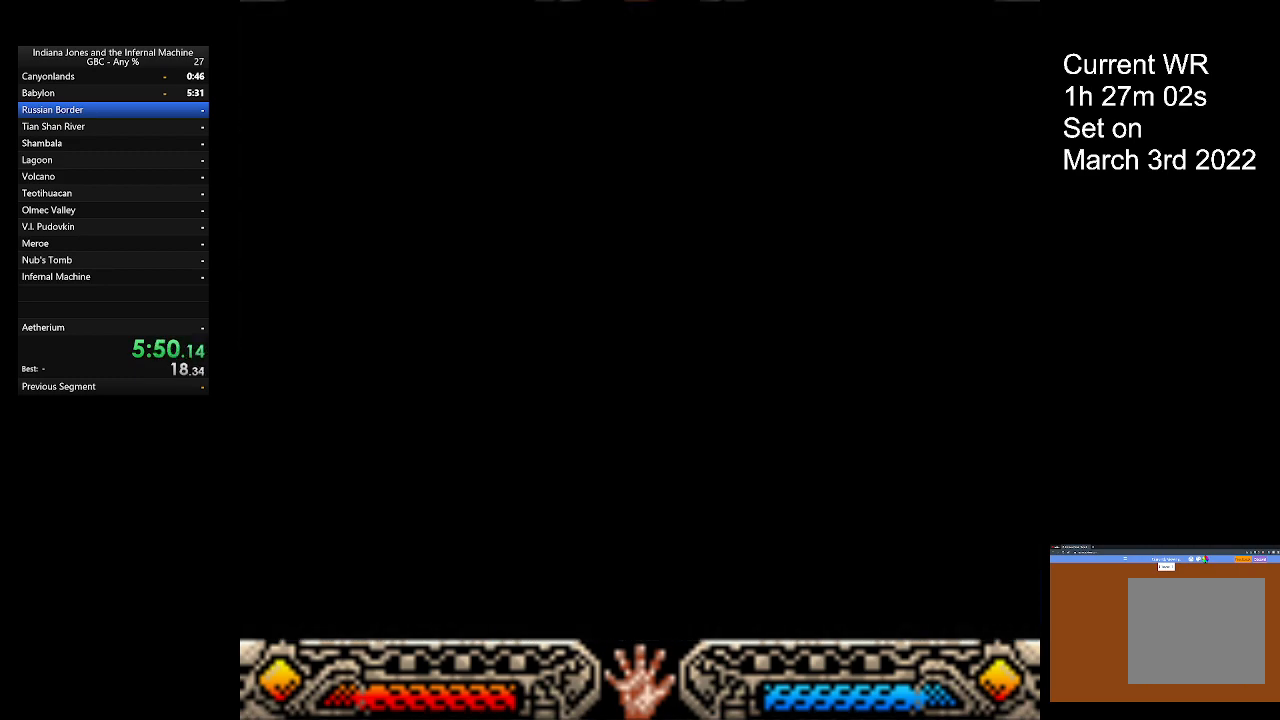
{"buttons": ["DPAD_RIGHT"], "left_stick": "center", "button_events": []}
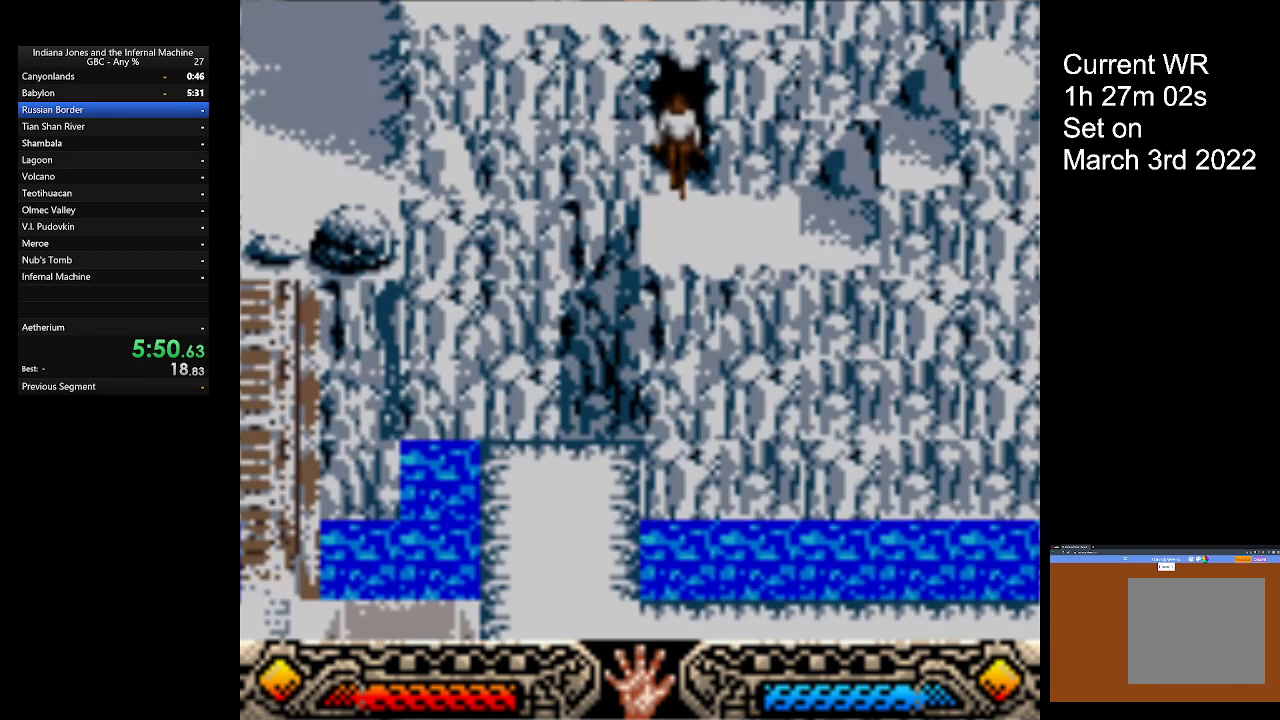
{"buttons": ["DPAD_RIGHT"], "left_stick": "center", "button_events": []}
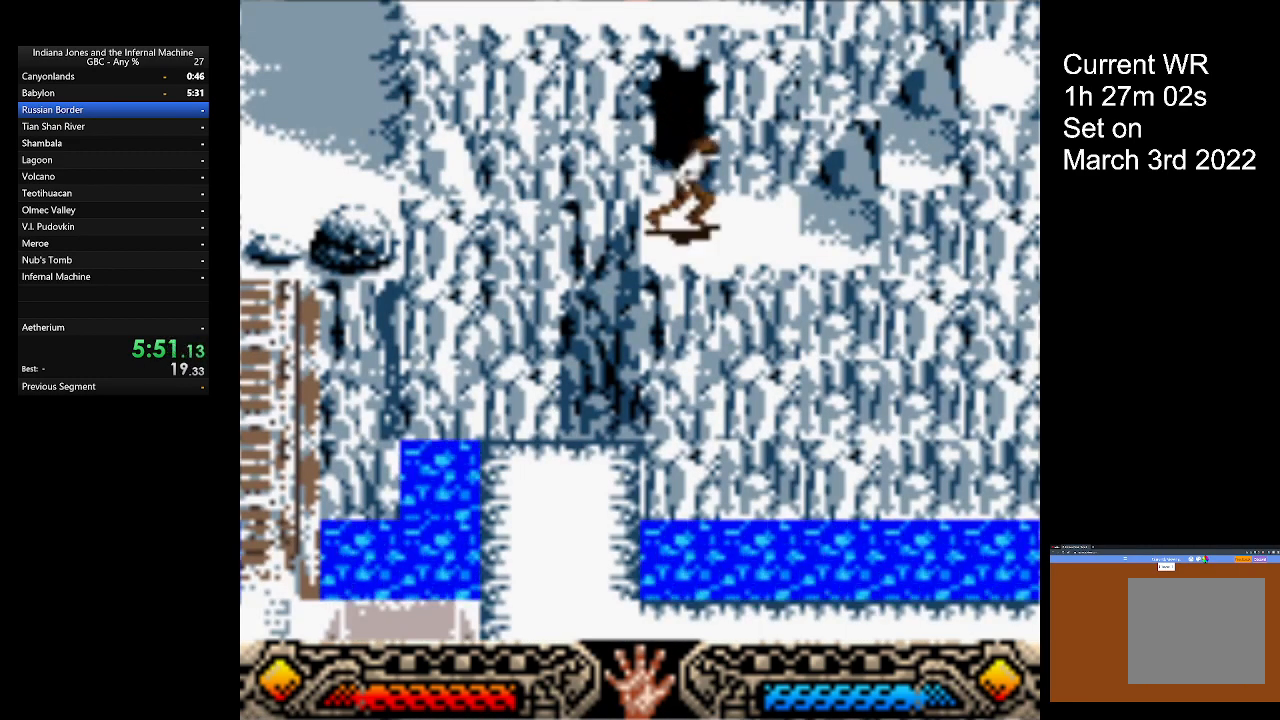
{"buttons": [], "left_stick": "up-right", "button_events": [[267, "DPAD_RIGHT", "up"]]}
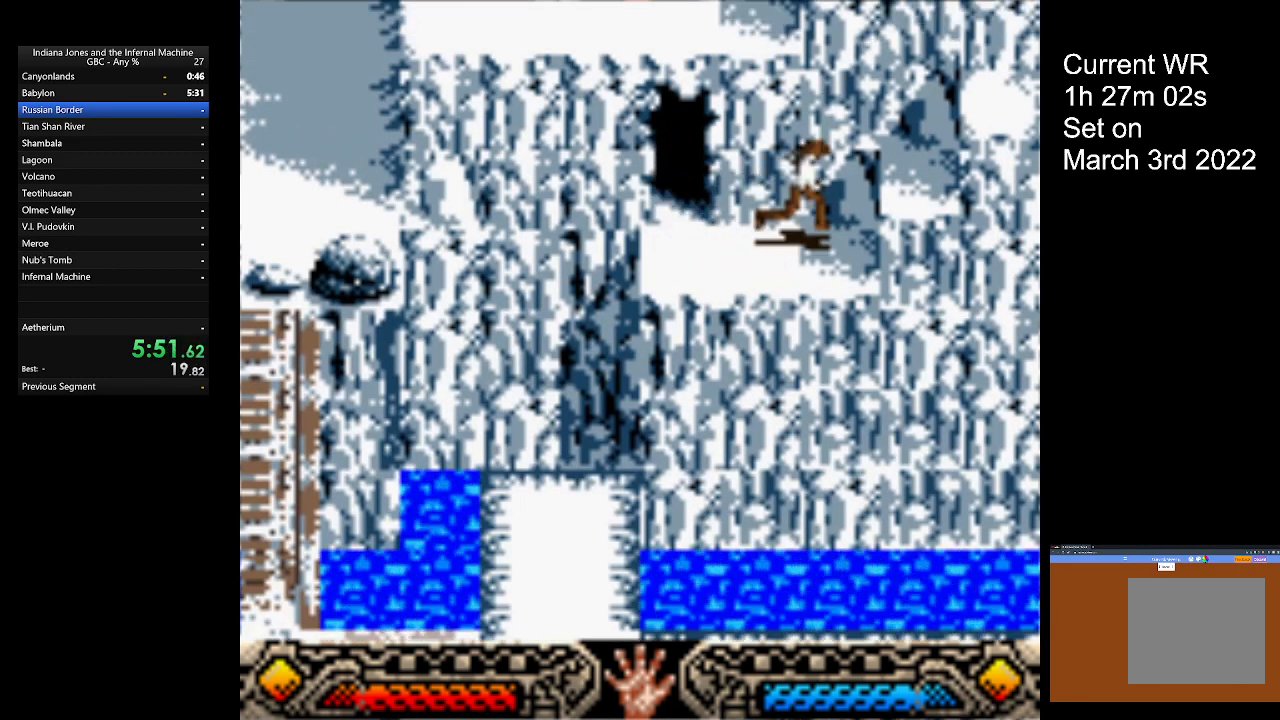
{"buttons": [], "left_stick": "up-right", "button_events": [[167, "B", "down"], [300, "B", "up"]]}
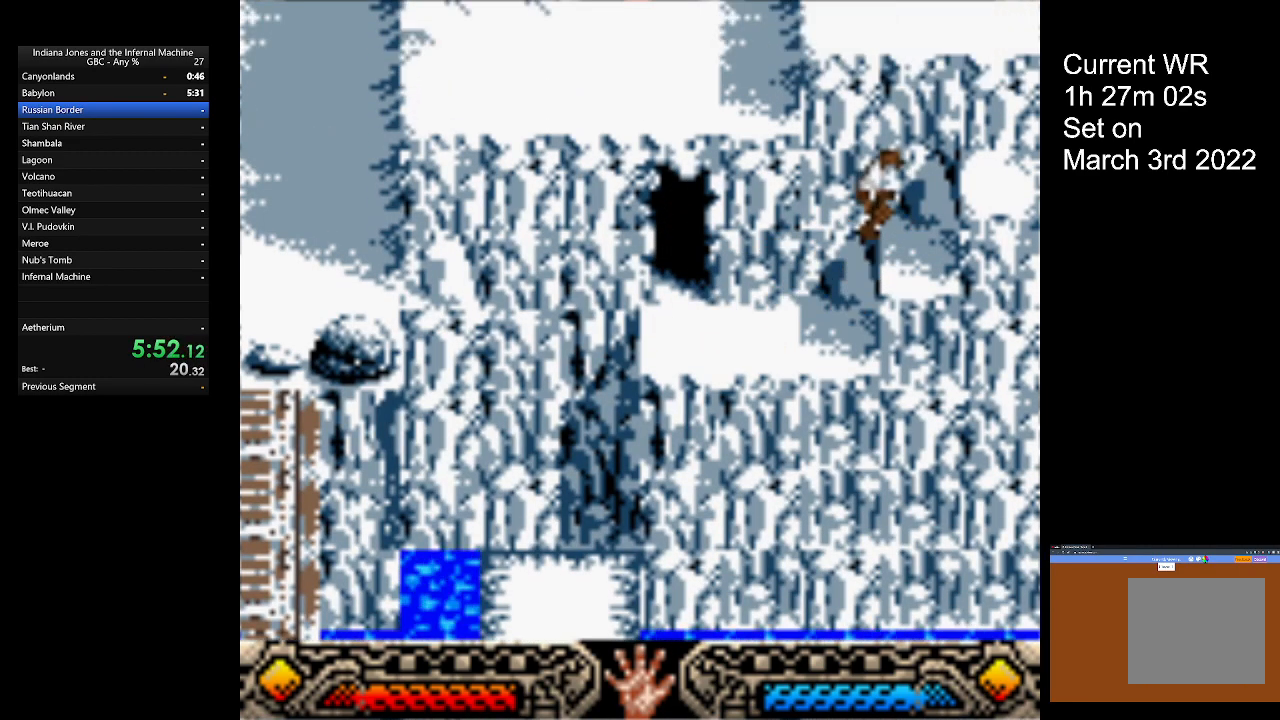
{"buttons": ["B"], "left_stick": "up-left", "button_events": [[267, "B", "down"]]}
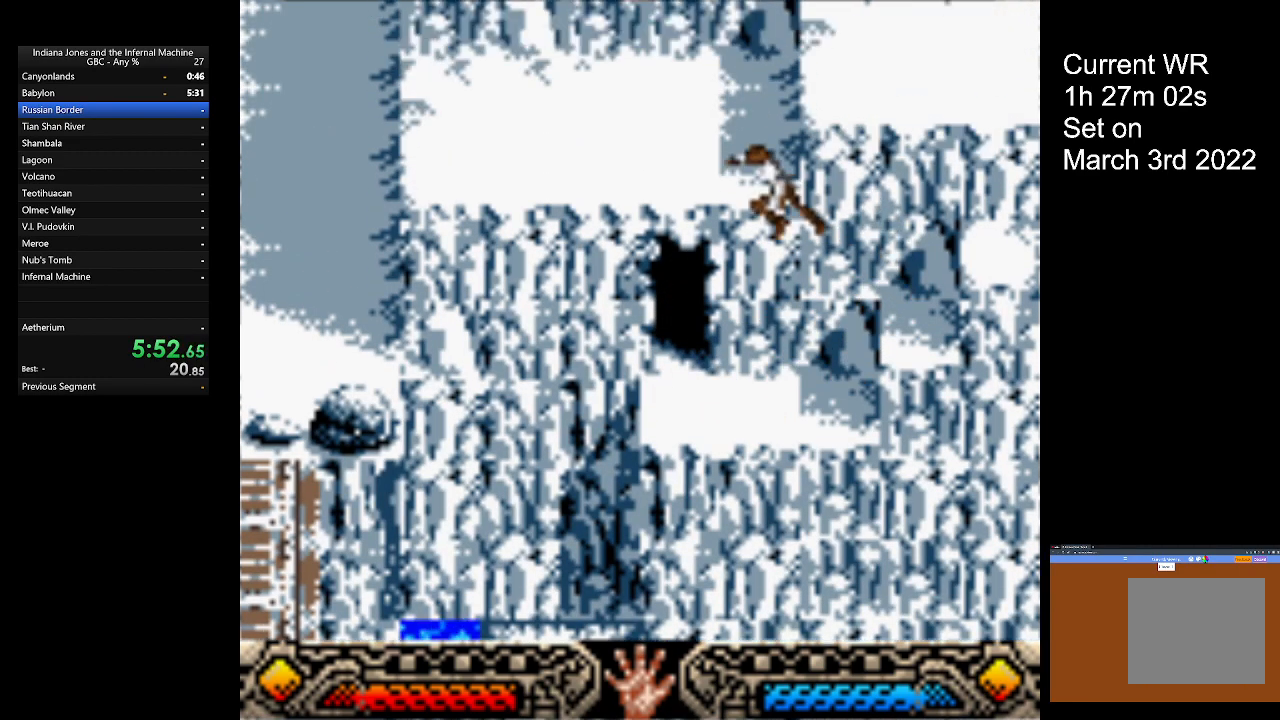
{"buttons": [], "left_stick": "left", "button_events": [[100, "B", "up"]]}
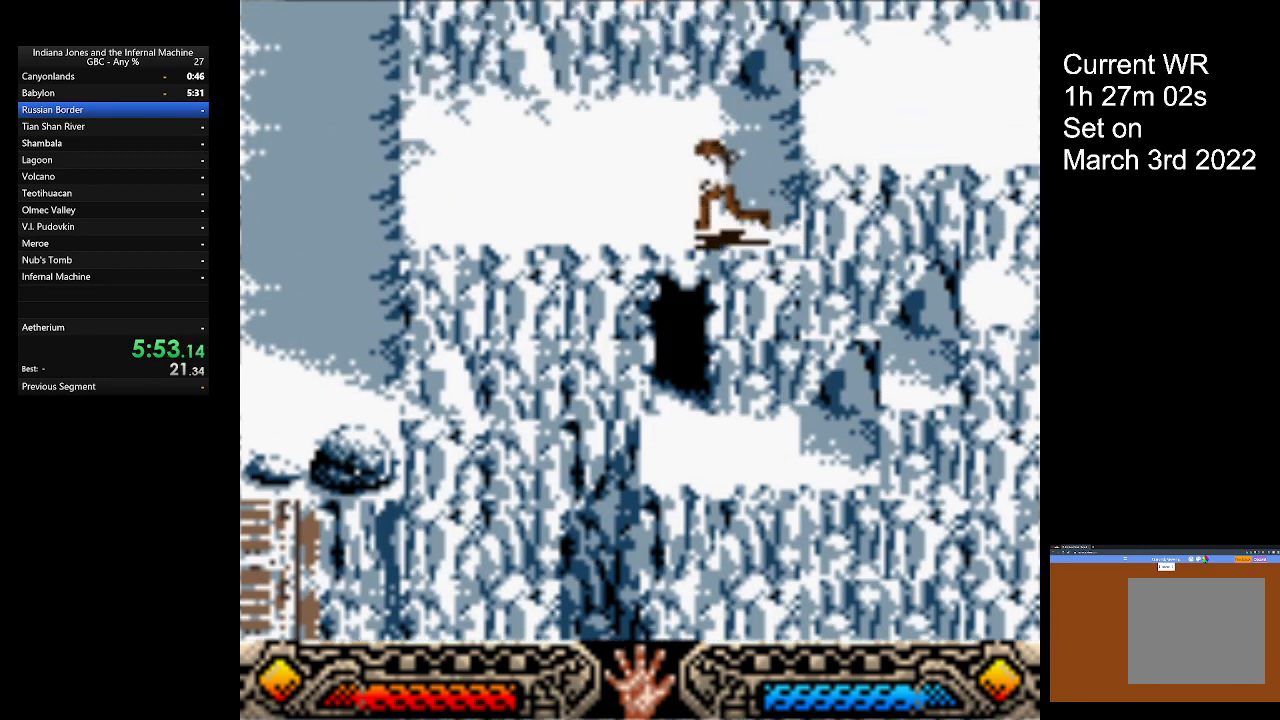
{"buttons": [], "left_stick": "up", "button_events": []}
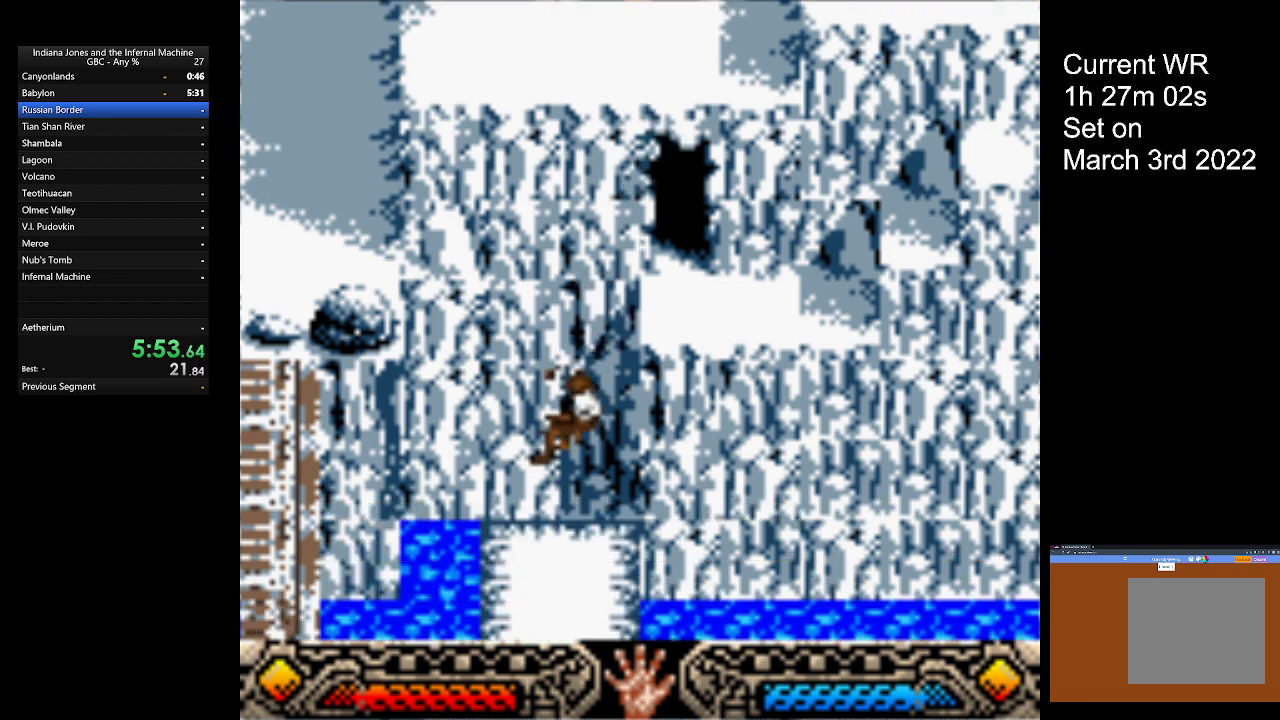
{"buttons": [], "left_stick": "center", "button_events": []}
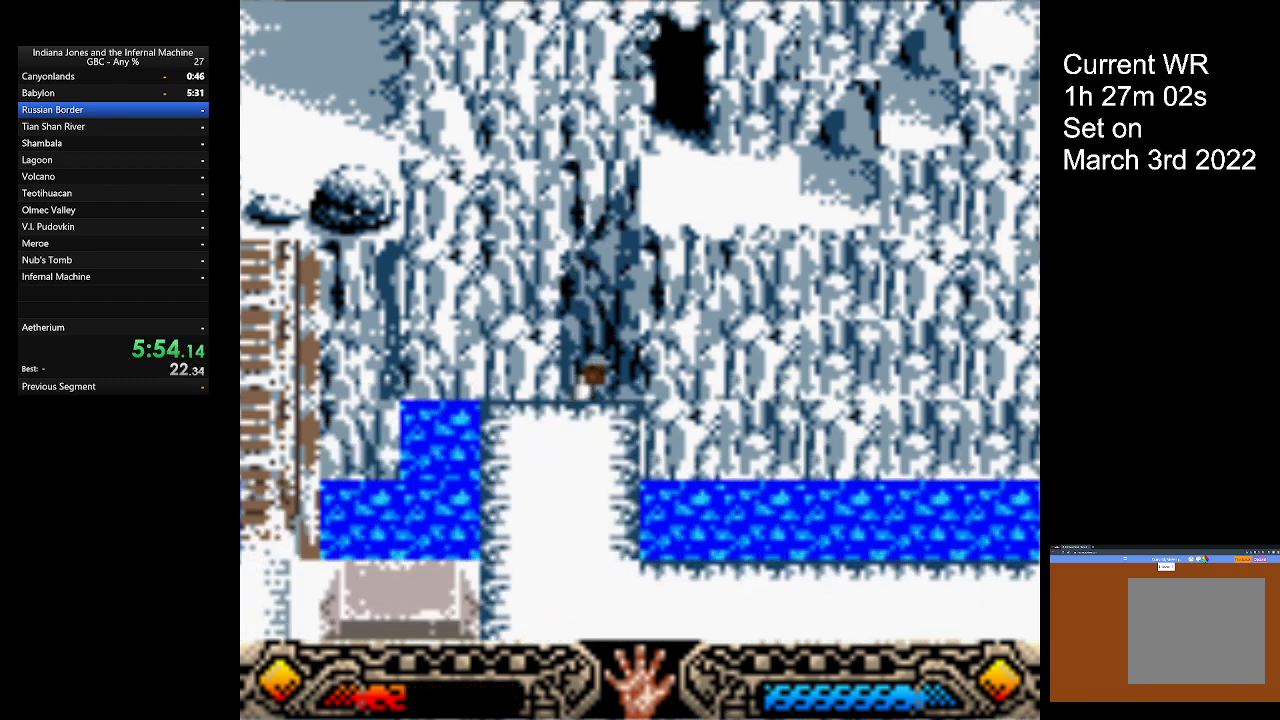
{"buttons": [], "left_stick": "center", "button_events": []}
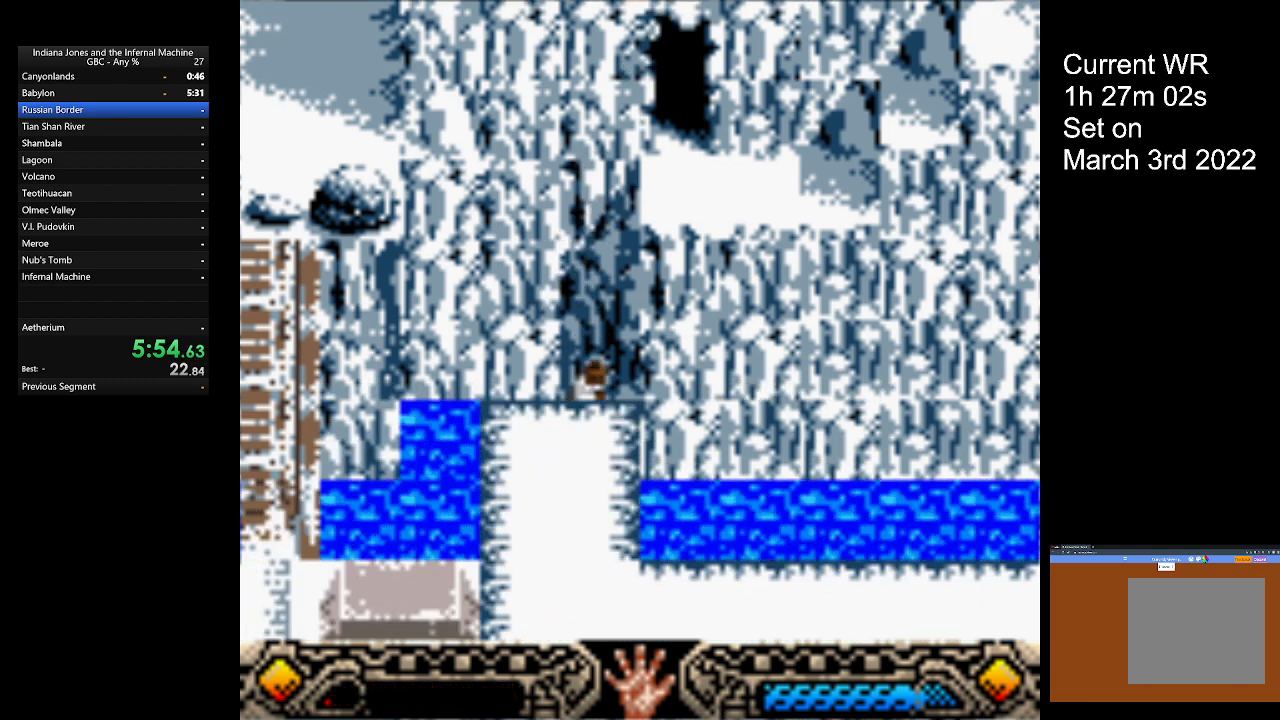
{"buttons": [], "left_stick": "center", "button_events": []}
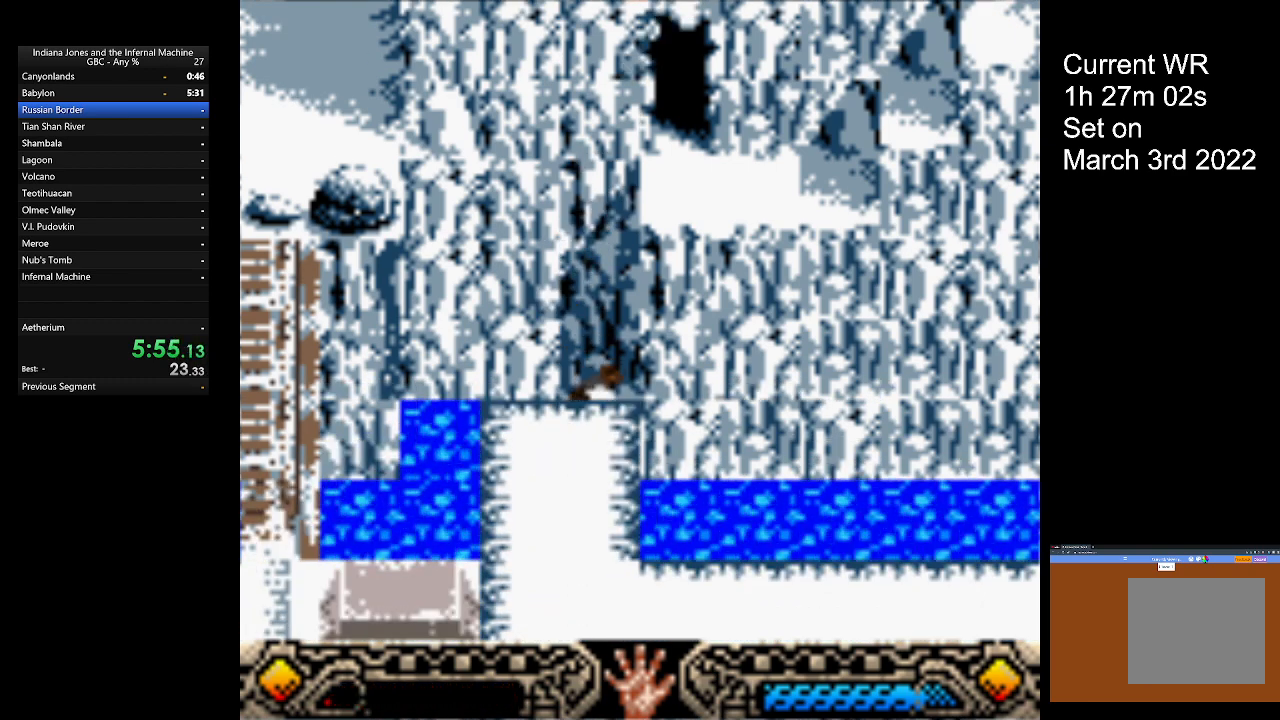
{"buttons": [], "left_stick": "center", "button_events": [[267, "A", "down"], [400, "A", "up"]]}
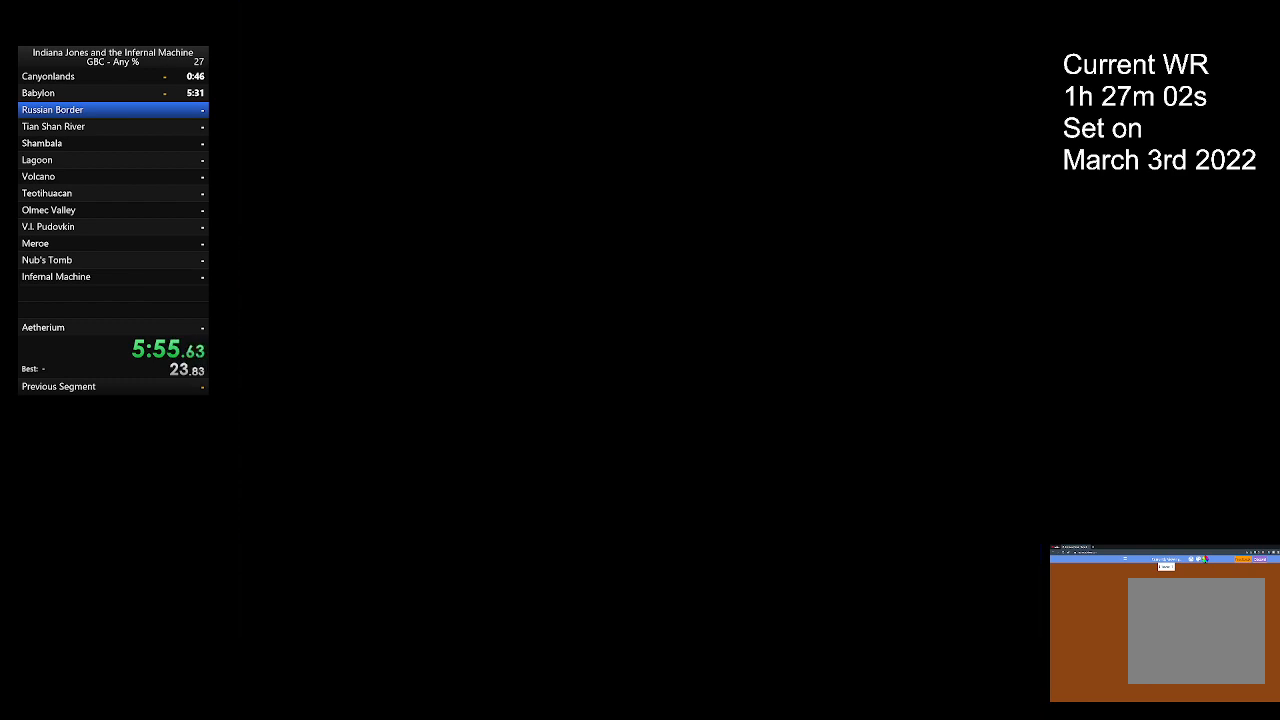
{"buttons": ["A"], "left_stick": "center", "button_events": [[33, "A", "down"], [167, "A", "up"], [233, "A", "down"], [400, "A", "up"], [467, "A", "down"]]}
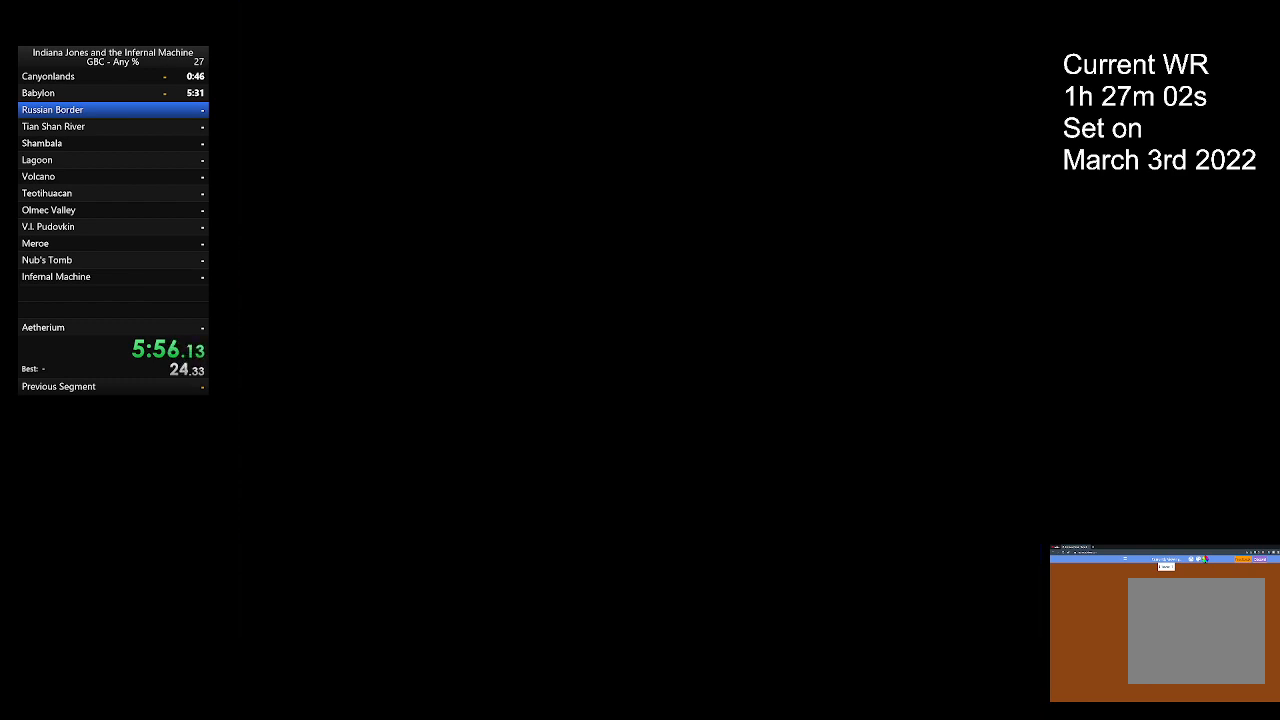
{"buttons": ["A"], "left_stick": "center", "button_events": [[100, "A", "up"], [200, "A", "down"], [333, "A", "up"], [433, "A", "down"]]}
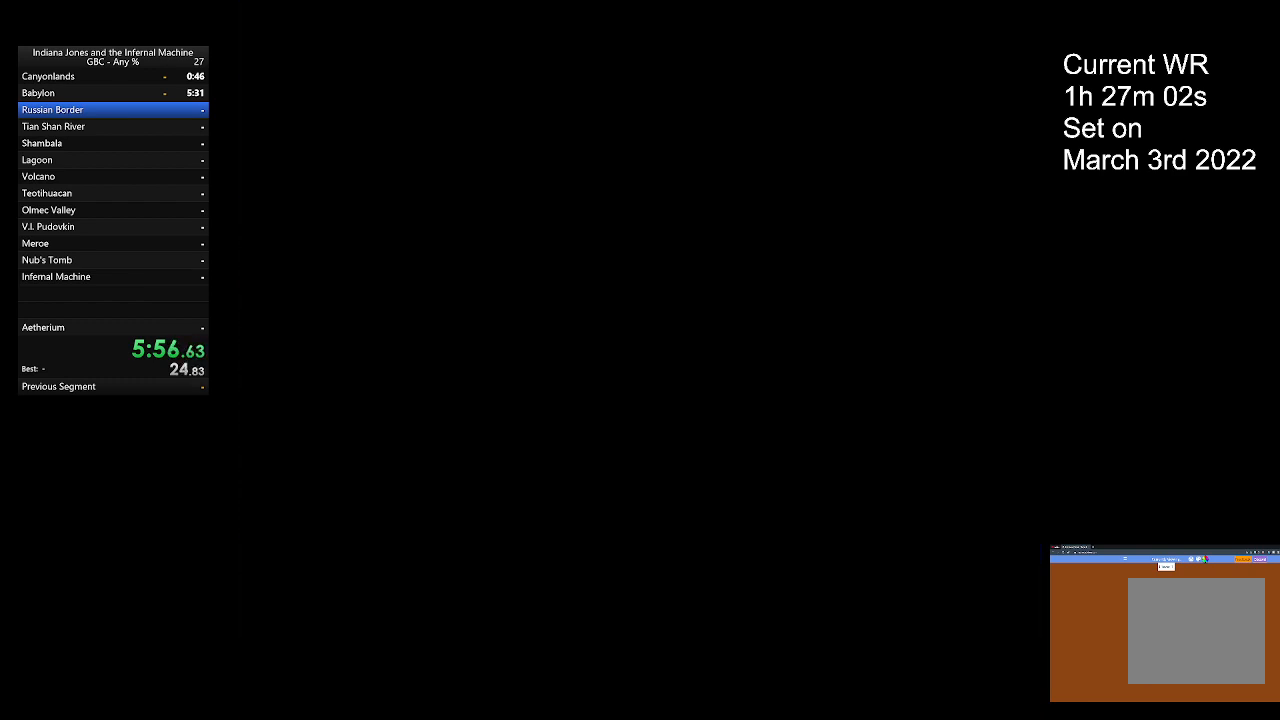
{"buttons": [], "left_stick": "center", "button_events": [[67, "A", "up"], [133, "A", "down"], [267, "A", "up"], [367, "A", "down"], [500, "A", "up"]]}
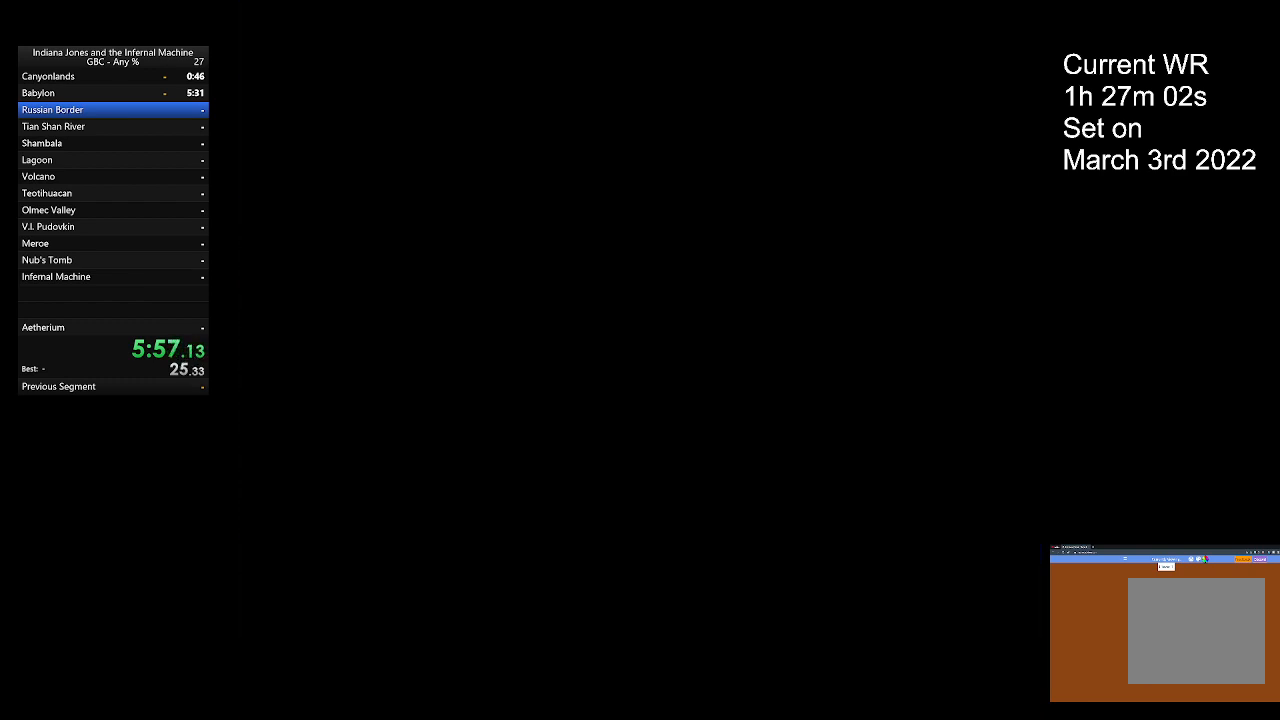
{"buttons": [], "left_stick": "center", "button_events": [[67, "A", "down"], [200, "A", "up"], [300, "A", "down"], [433, "A", "up"]]}
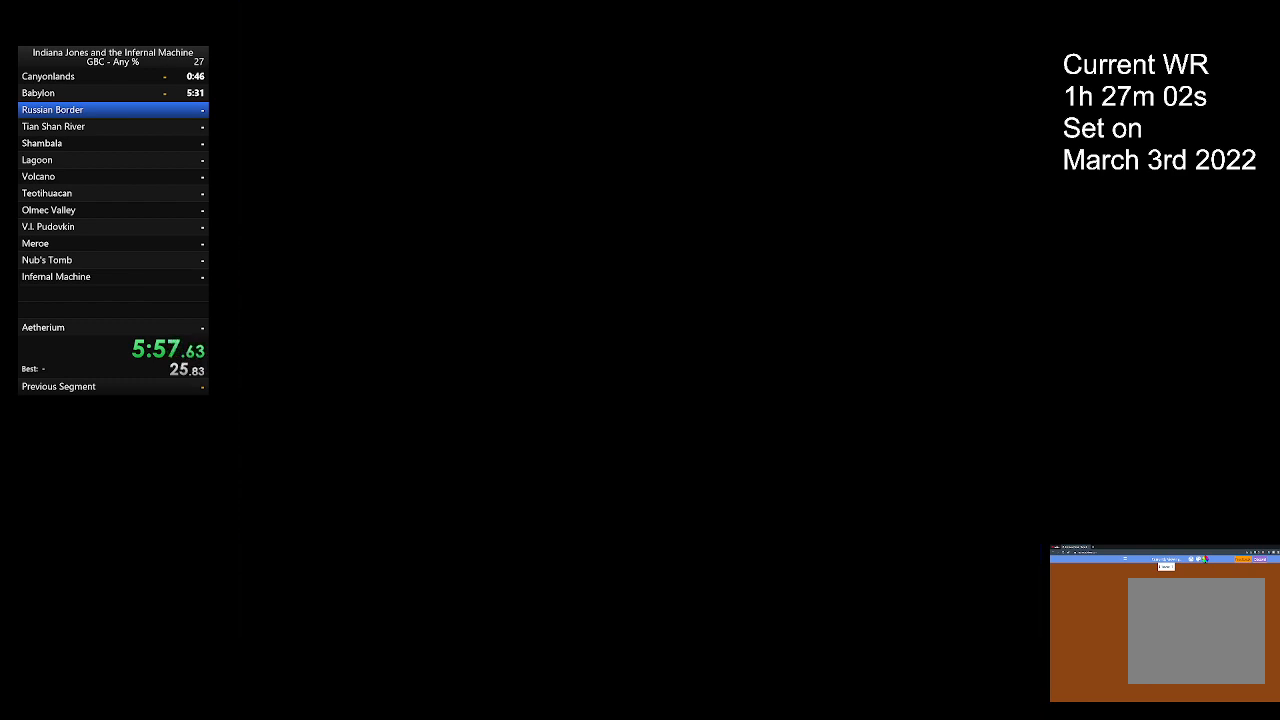
{"buttons": ["A"], "left_stick": "center", "button_events": [[33, "A", "down"], [167, "A", "up"], [233, "A", "down"], [400, "A", "up"], [500, "A", "down"]]}
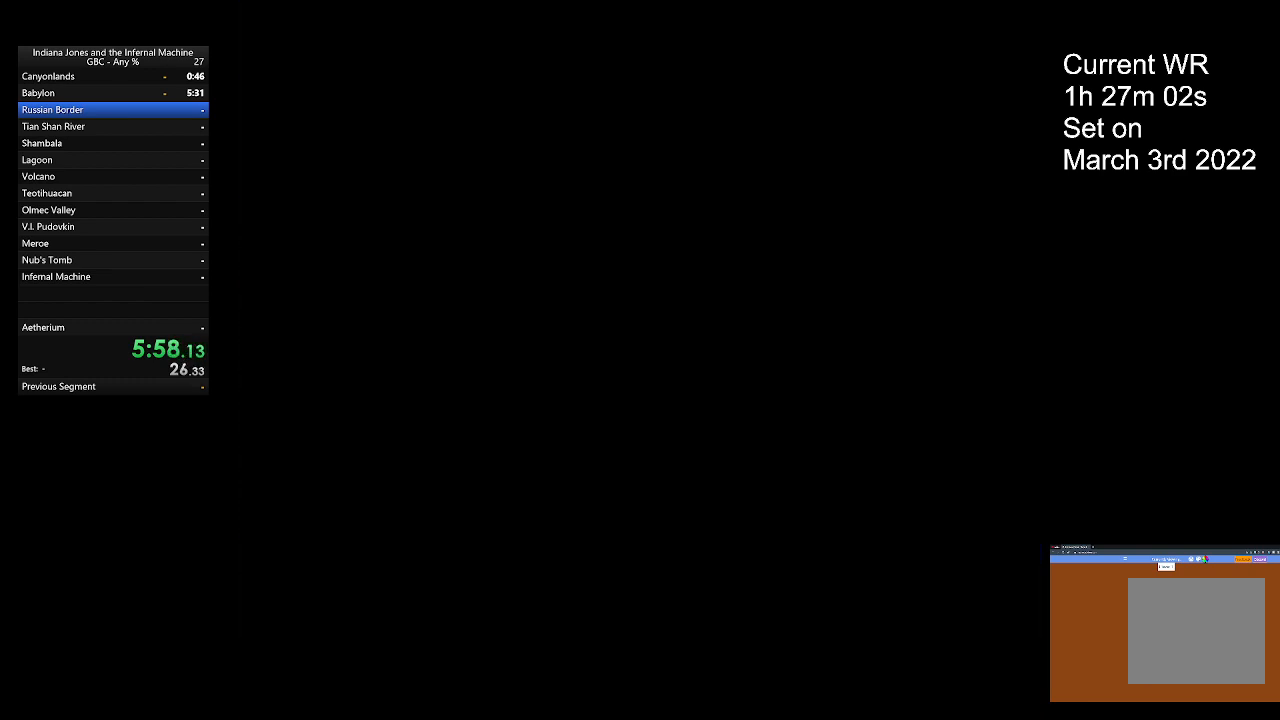
{"buttons": [], "left_stick": "center", "button_events": [[133, "A", "up"], [400, "A", "down"], [467, "A", "up"]]}